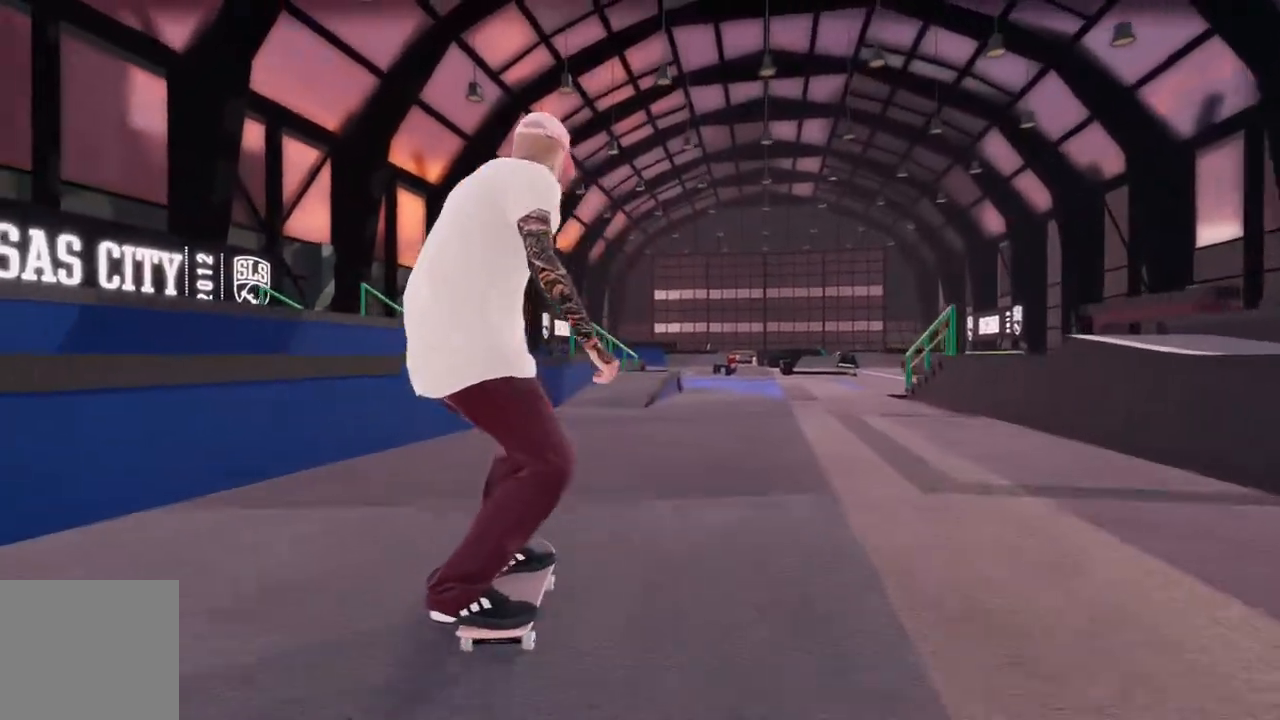
Gameplay with a controller (Xbox layout); each line is a JSON object with the inputs held at the frame after it (dt_ms = milliseconds from this image to that frame). "events" lists button and stick changes between this image and that frame as [ms after this image, input, new state], when the widget could be followed in between.
{"dt_ms": 500, "buttons": ["R2"], "left_stick": "center", "right_stick": "center", "events": [[283, "L2", "down"], [400, "L2", "up"], [400, "R2", "down"]]}
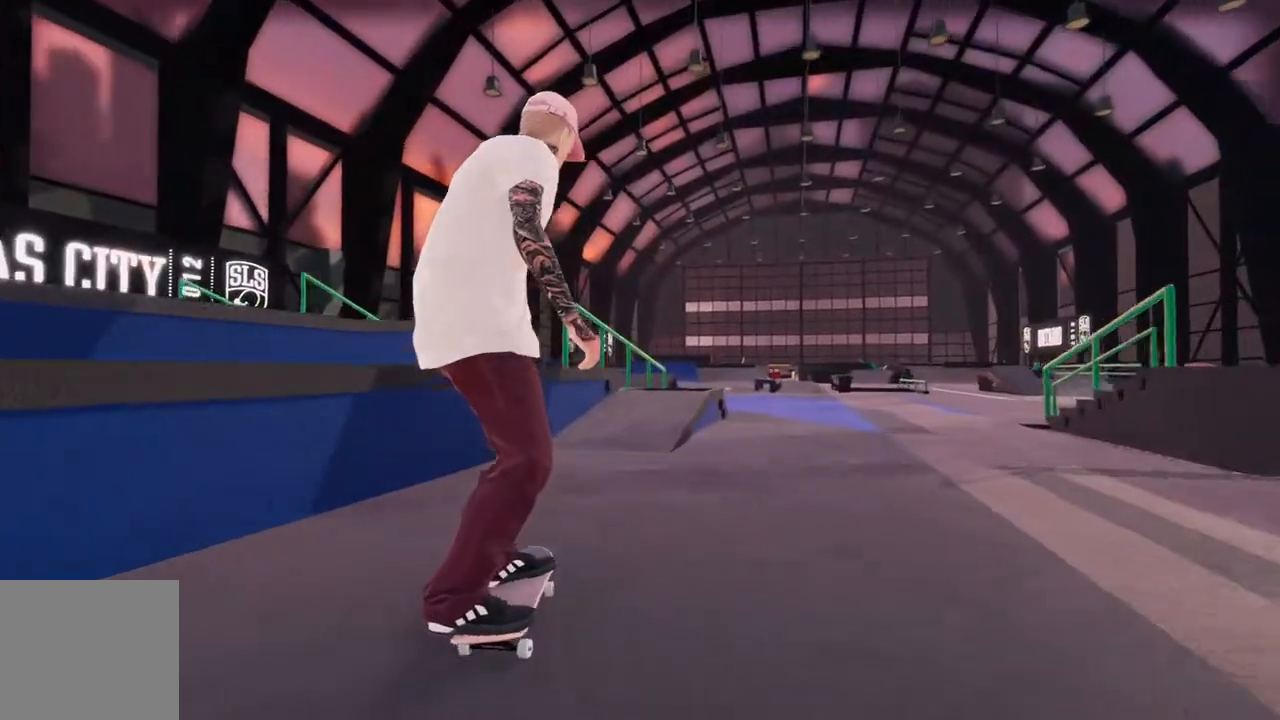
{"dt_ms": 500, "buttons": [], "left_stick": "center", "right_stick": "center", "events": [[117, "R2", "up"], [300, "R2", "down"], [500, "R2", "up"]]}
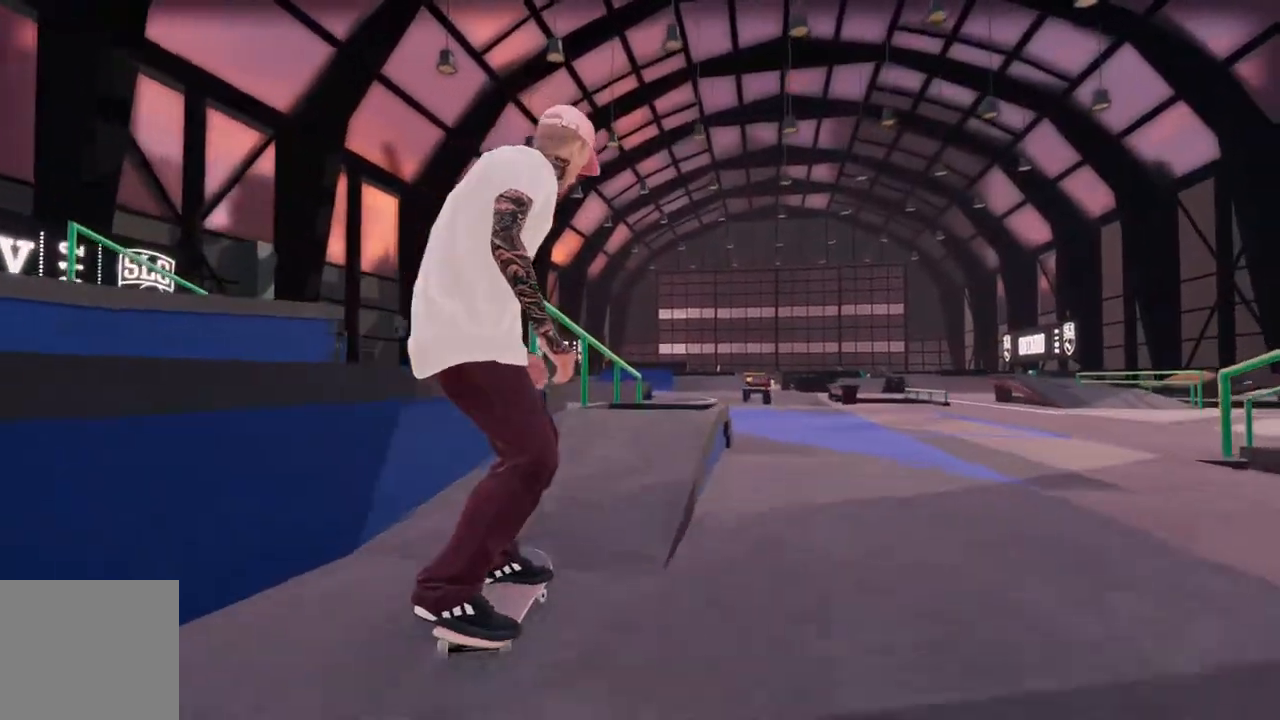
{"dt_ms": 500, "buttons": ["L2"], "left_stick": "center", "right_stick": "center", "events": [[183, "L2", "down"], [200, "right_stick", "down"], [267, "left_stick", "down"], [450, "left_stick", "center"], [450, "right_stick", "center"]]}
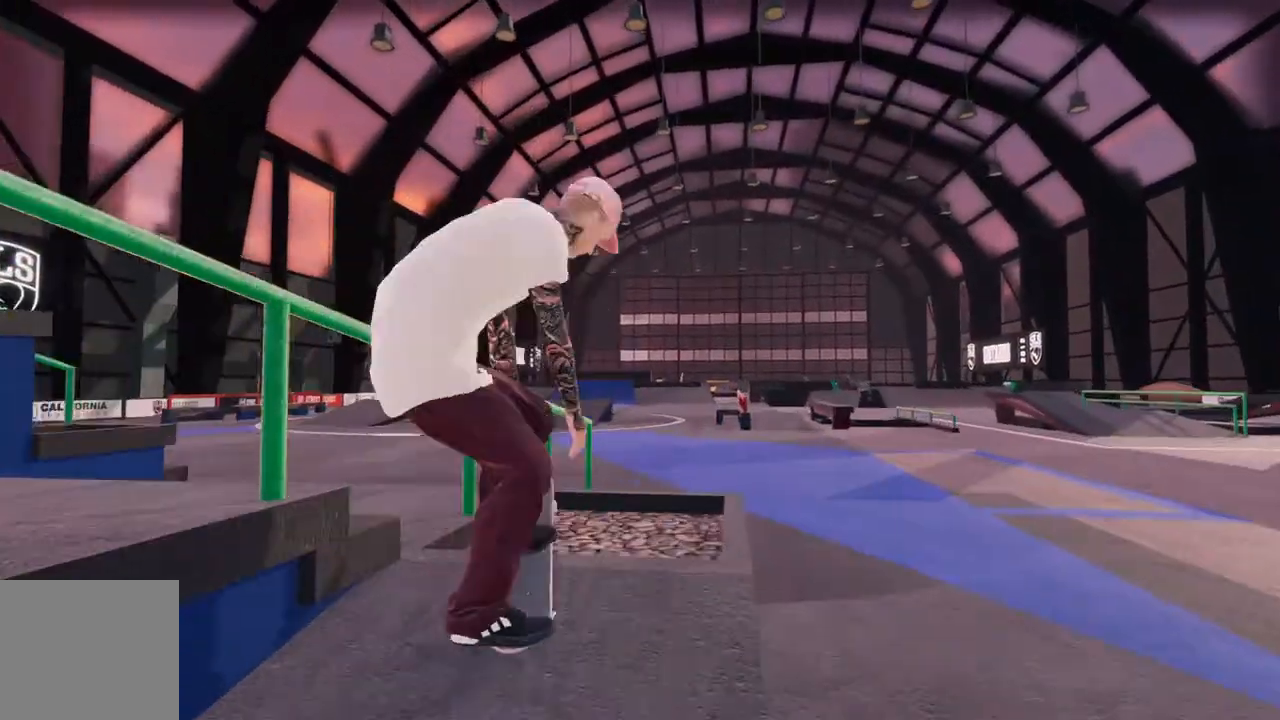
{"dt_ms": 1000, "buttons": ["R2"], "left_stick": "up-right", "right_stick": "center", "events": [[183, "right_stick", "up-left"], [217, "left_stick", "up"], [317, "L2", "up"], [700, "R2", "down"], [900, "left_stick", "up-right"], [983, "right_stick", "center"]]}
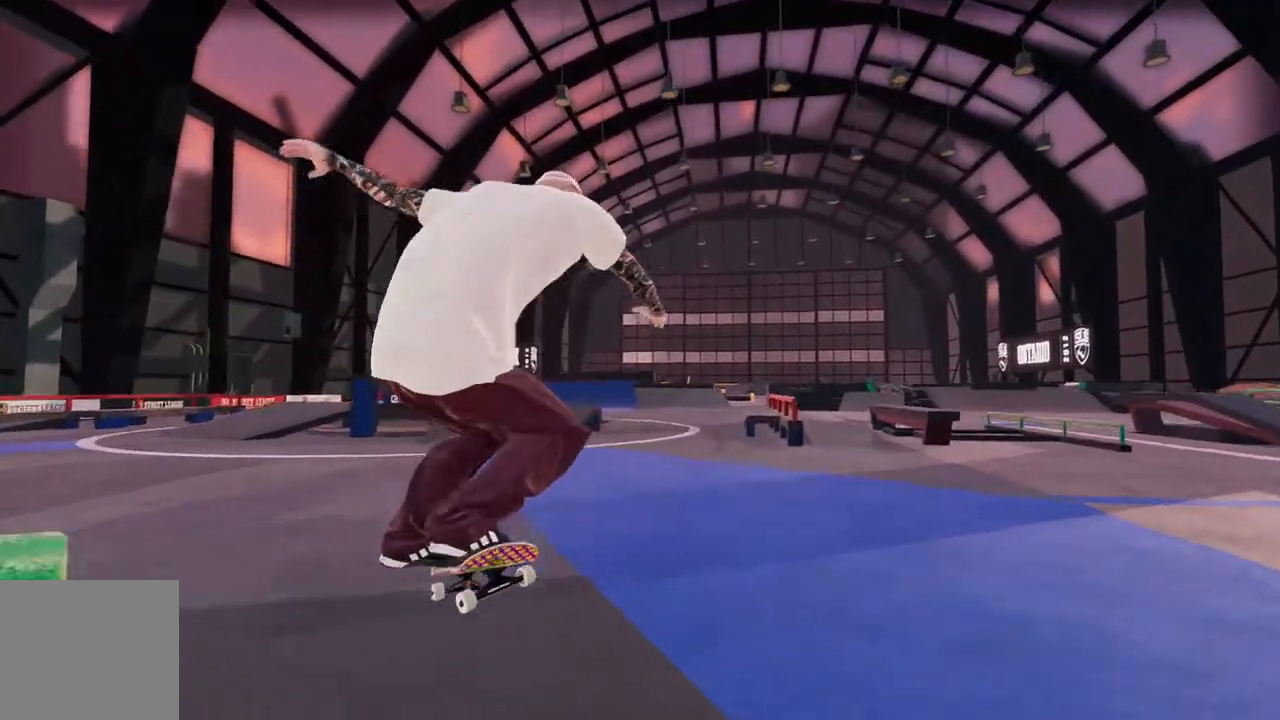
{"dt_ms": 500, "buttons": ["R2"], "left_stick": "center", "right_stick": "center", "events": [[133, "left_stick", "center"], [200, "R2", "up"], [450, "R2", "down"]]}
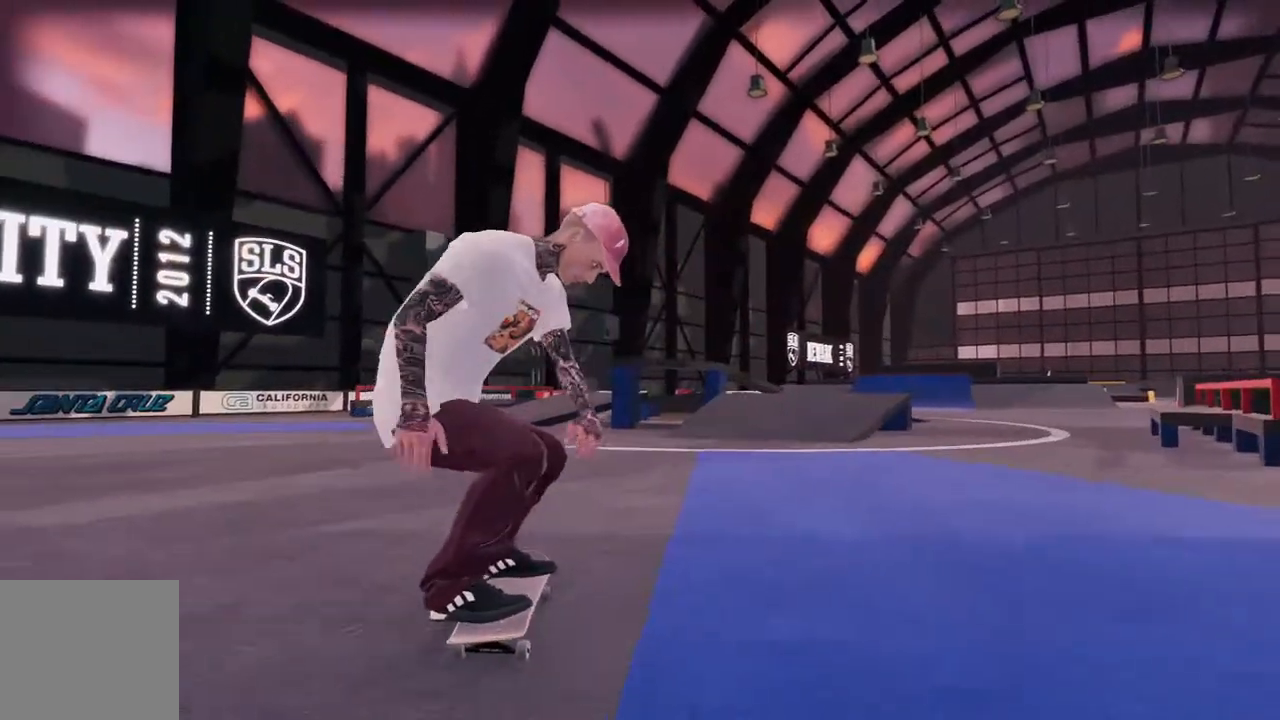
{"dt_ms": 500, "buttons": [], "left_stick": "center", "right_stick": "center", "events": [[333, "A", "down"], [417, "R2", "up"], [500, "A", "up"]]}
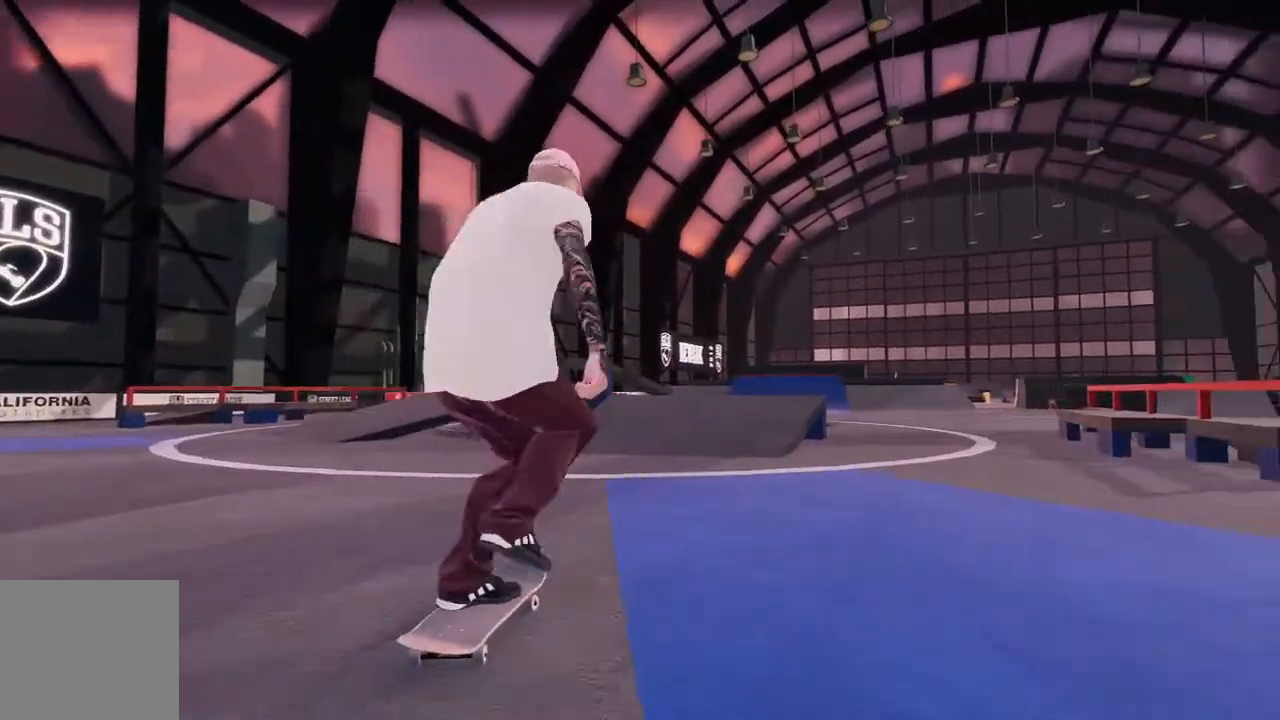
{"dt_ms": 500, "buttons": [], "left_stick": "center", "right_stick": "center", "events": [[183, "R2", "down"], [450, "R2", "up"]]}
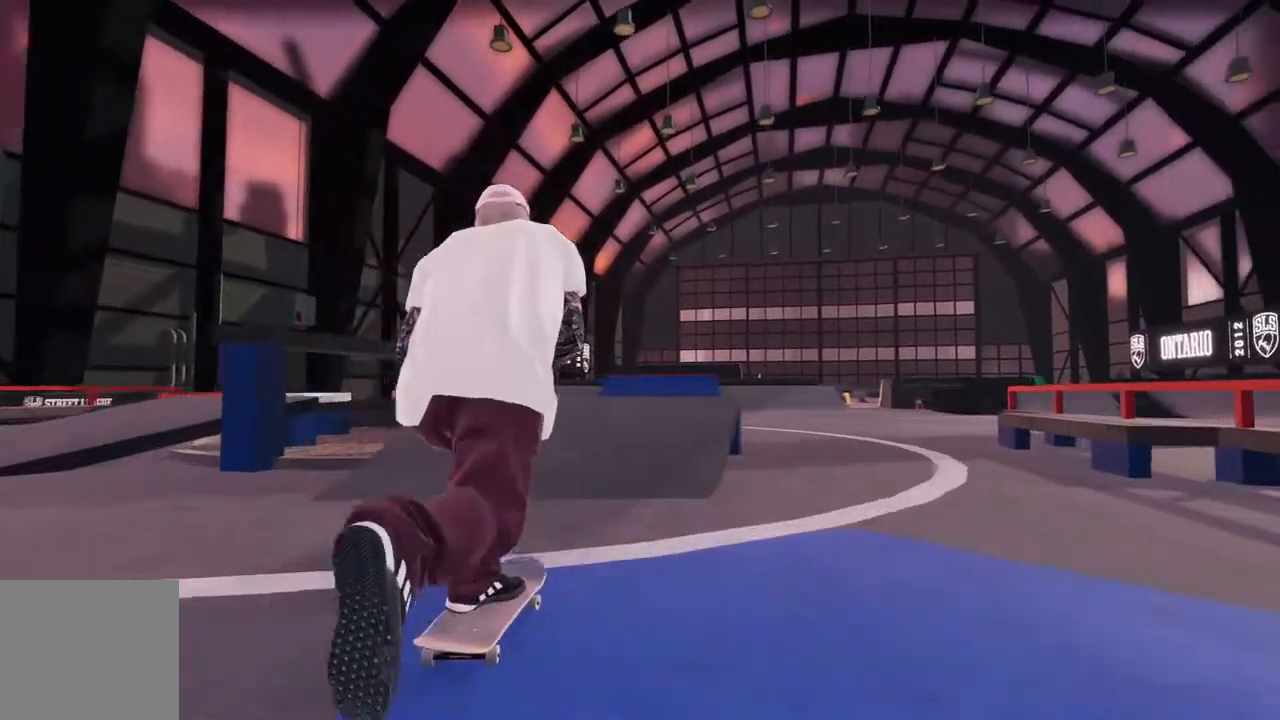
{"dt_ms": 500, "buttons": [], "left_stick": "center", "right_stick": "center", "events": [[83, "R2", "down"], [133, "L2", "down"], [133, "R2", "up"], [250, "A", "down"], [383, "A", "up"], [483, "L2", "up"]]}
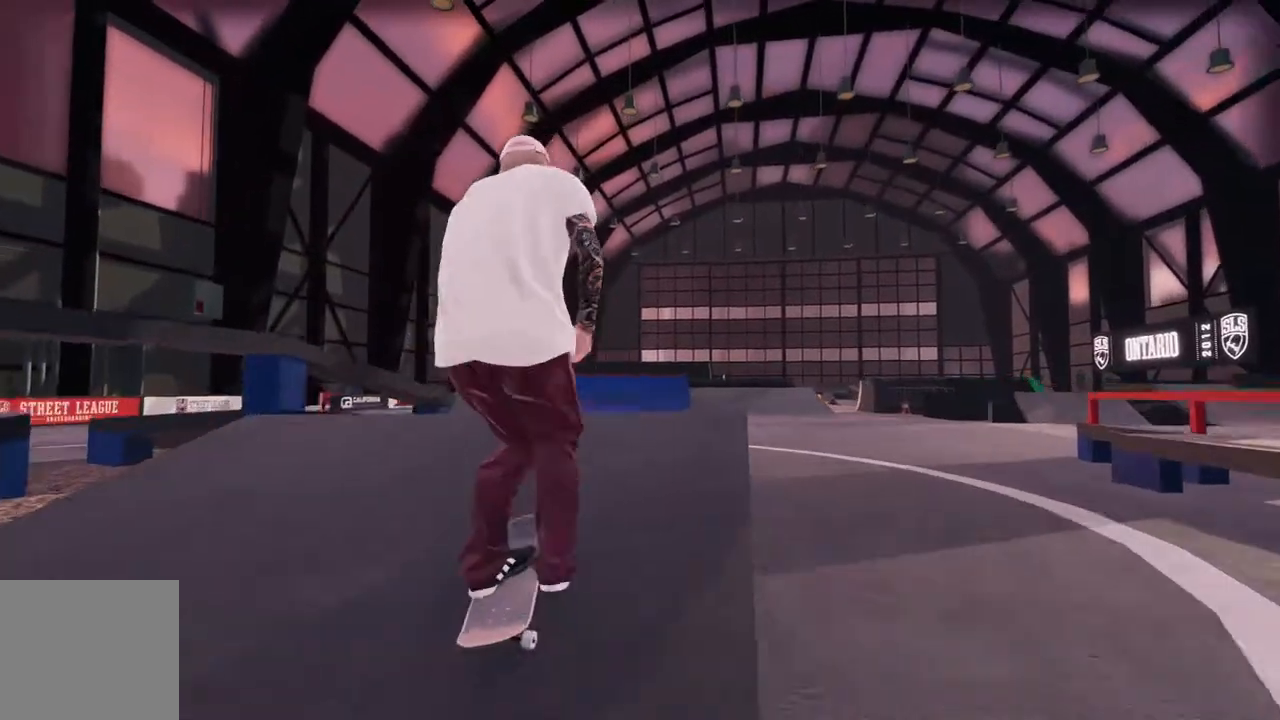
{"dt_ms": 500, "buttons": [], "left_stick": "center", "right_stick": "center", "events": [[33, "L2", "down"], [100, "right_stick", "down"], [200, "L2", "up"], [200, "left_stick", "down"], [250, "R1", "down"], [317, "right_stick", "up-left"], [350, "left_stick", "left"], [367, "R1", "up"], [367, "right_stick", "center"], [433, "left_stick", "center"]]}
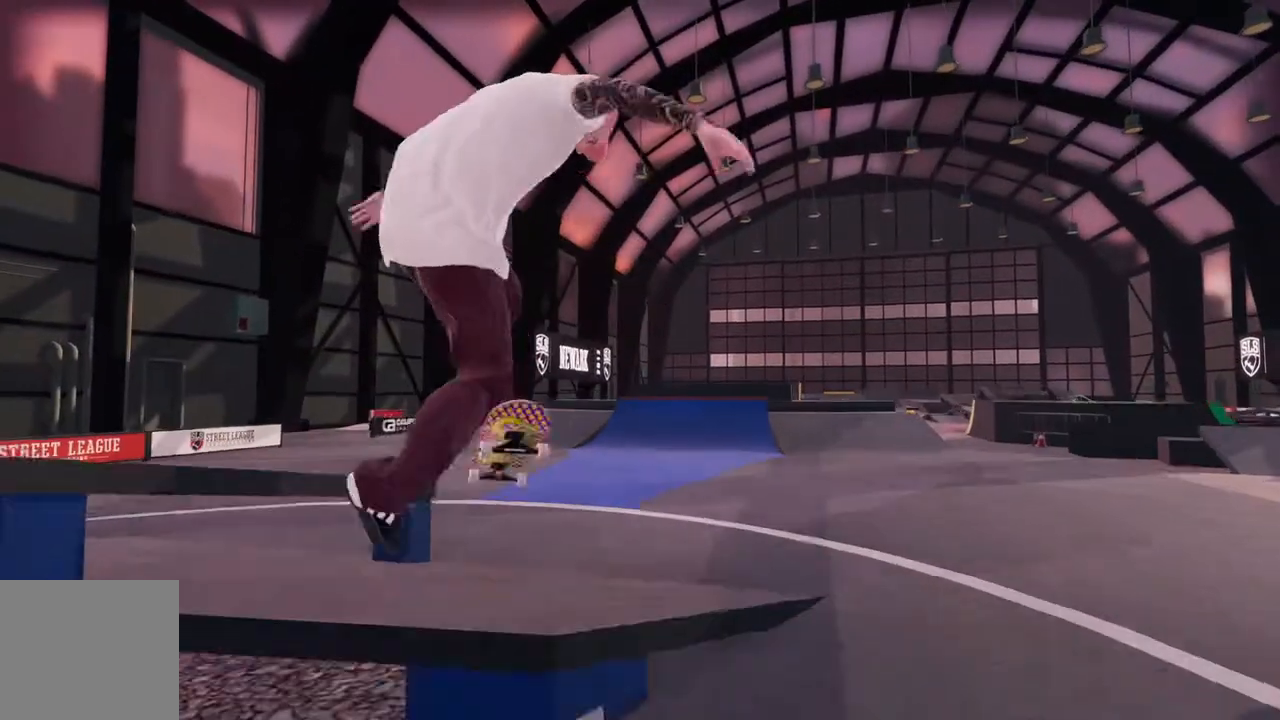
{"dt_ms": 500, "buttons": [], "left_stick": "center", "right_stick": "center", "events": [[217, "L3", "down"], [217, "R3", "down"], [333, "L3", "up"], [333, "R3", "up"]]}
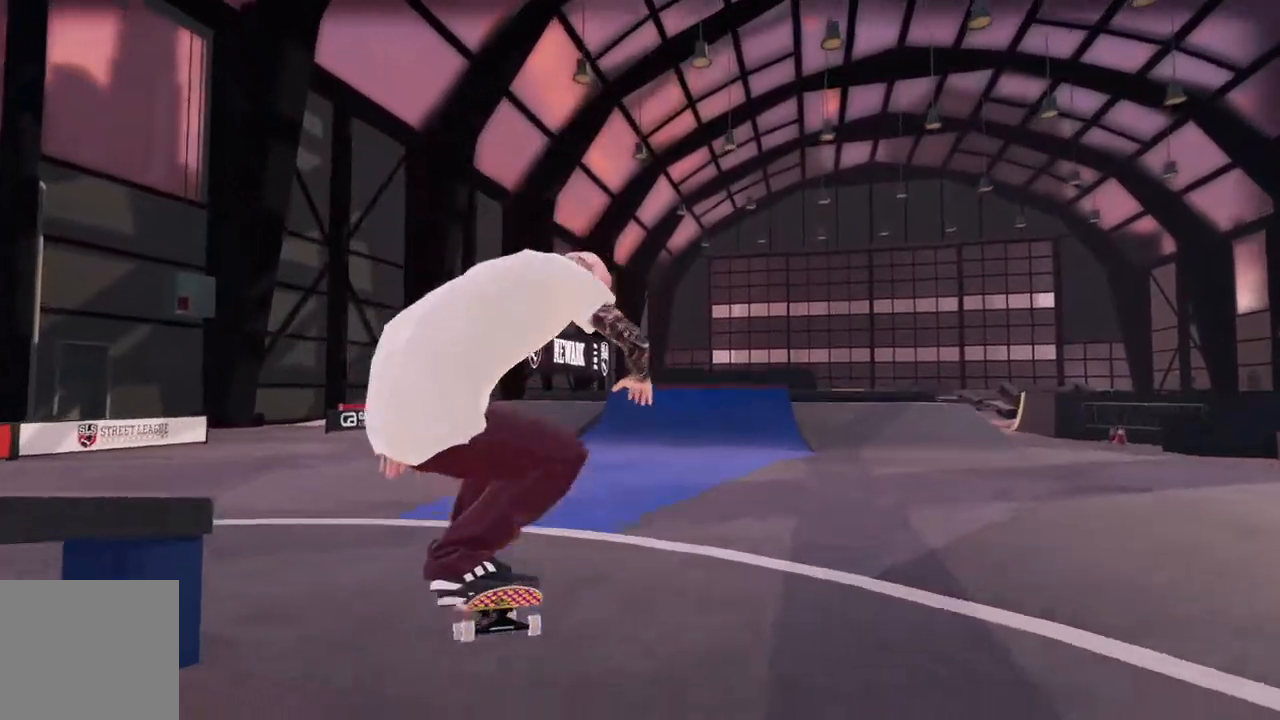
{"dt_ms": 500, "buttons": ["A", "R2"], "left_stick": "center", "right_stick": "center", "events": [[267, "A", "down"], [383, "R2", "down"]]}
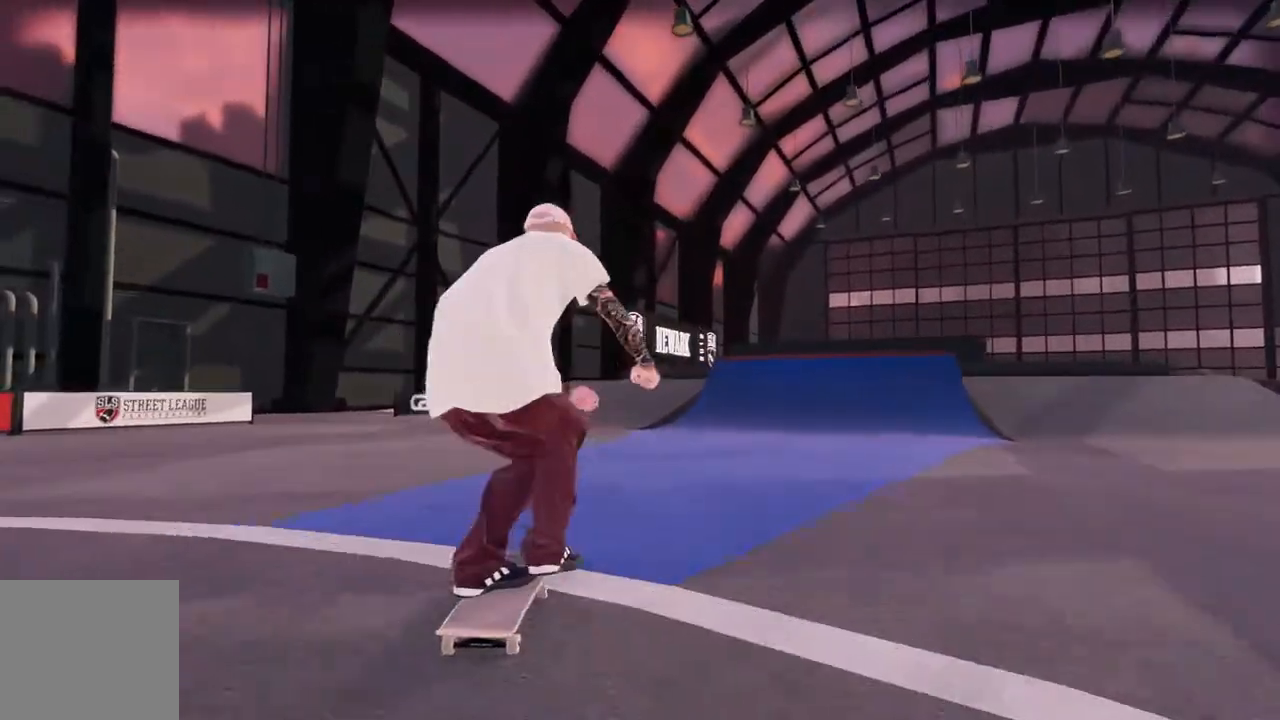
{"dt_ms": 500, "buttons": ["R2"], "left_stick": "center", "right_stick": "center", "events": [[100, "A", "up"], [333, "R2", "up"], [417, "R2", "down"]]}
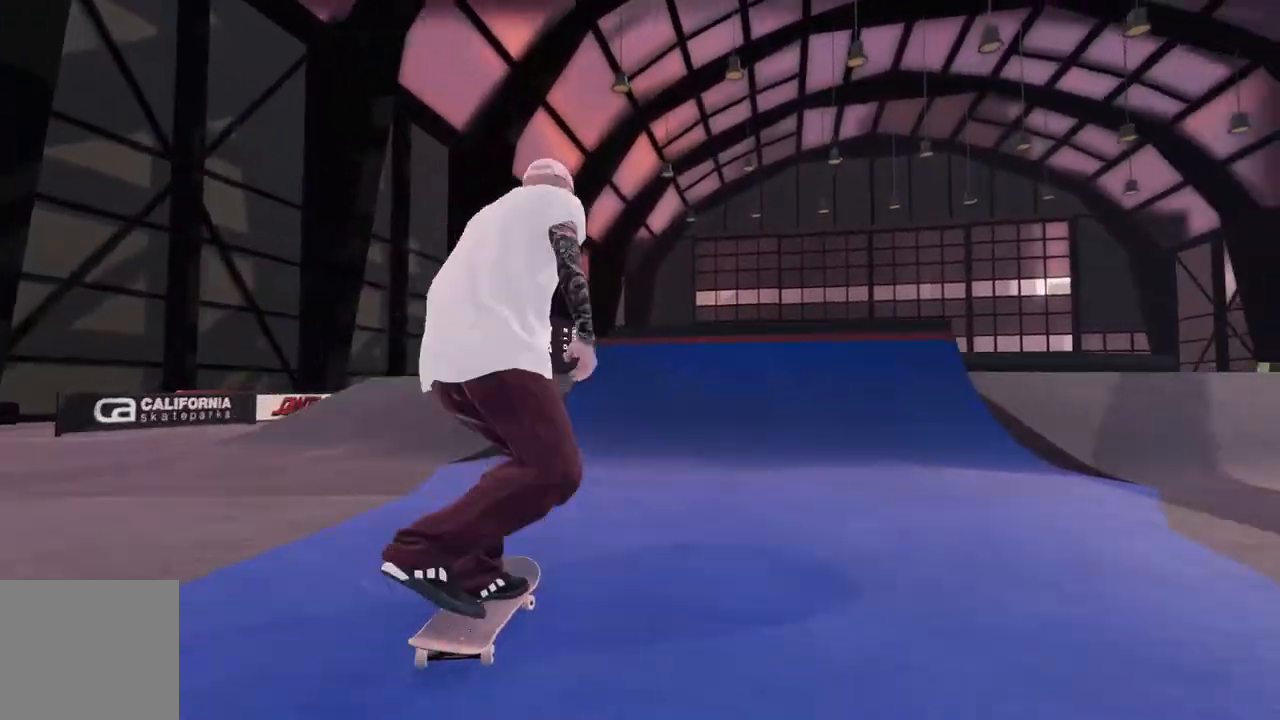
{"dt_ms": 500, "buttons": ["L2"], "left_stick": "down", "right_stick": "down", "events": [[217, "R2", "up"], [350, "L2", "down"], [433, "right_stick", "down"], [450, "left_stick", "down"]]}
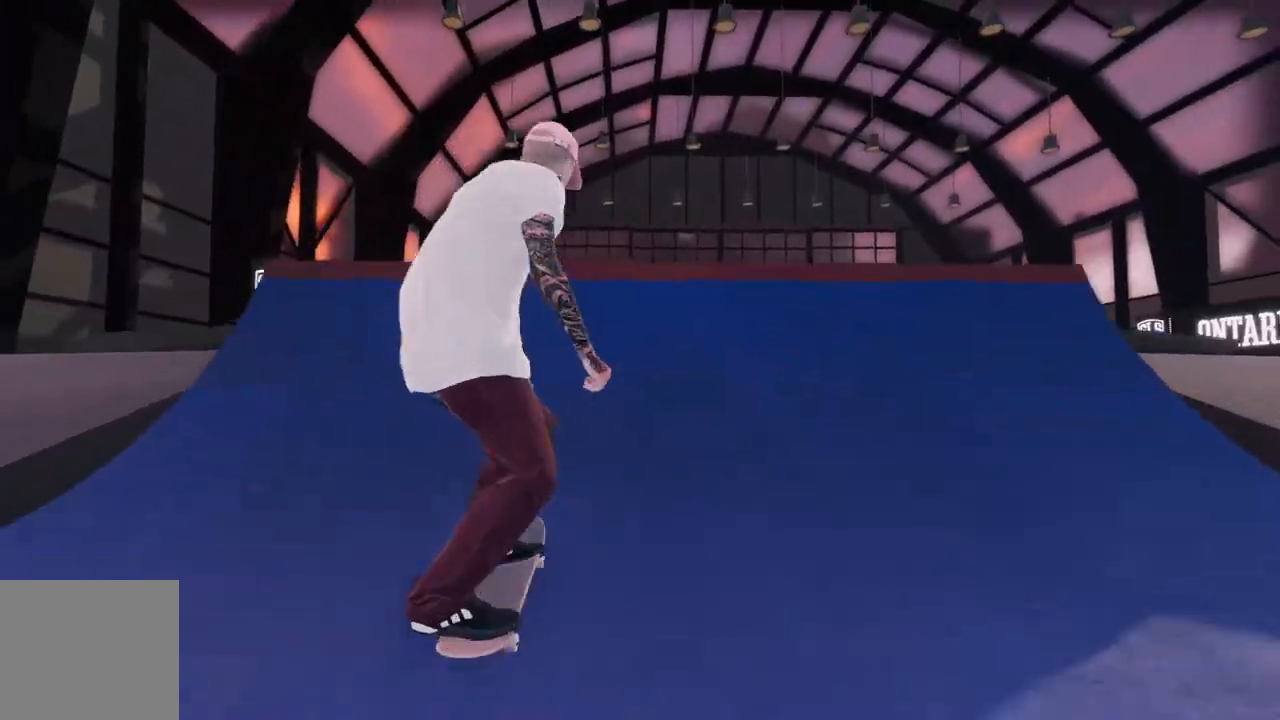
{"dt_ms": 500, "buttons": ["L2"], "left_stick": "up", "right_stick": "up", "events": [[233, "right_stick", "center"], [250, "left_stick", "center"], [333, "left_stick", "up"], [467, "right_stick", "up"]]}
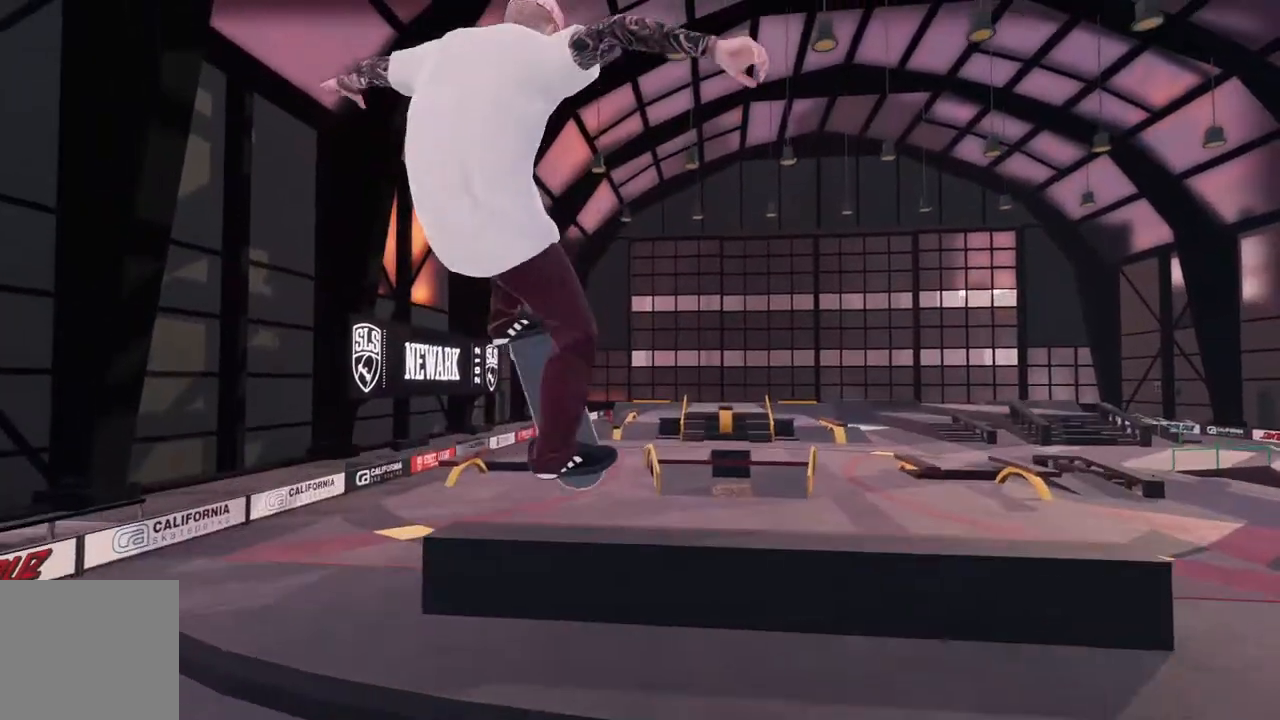
{"dt_ms": 500, "buttons": ["L2"], "left_stick": "up", "right_stick": "up", "events": [[167, "left_stick", "center"], [200, "L2", "up"], [250, "left_stick", "up"], [483, "L2", "down"]]}
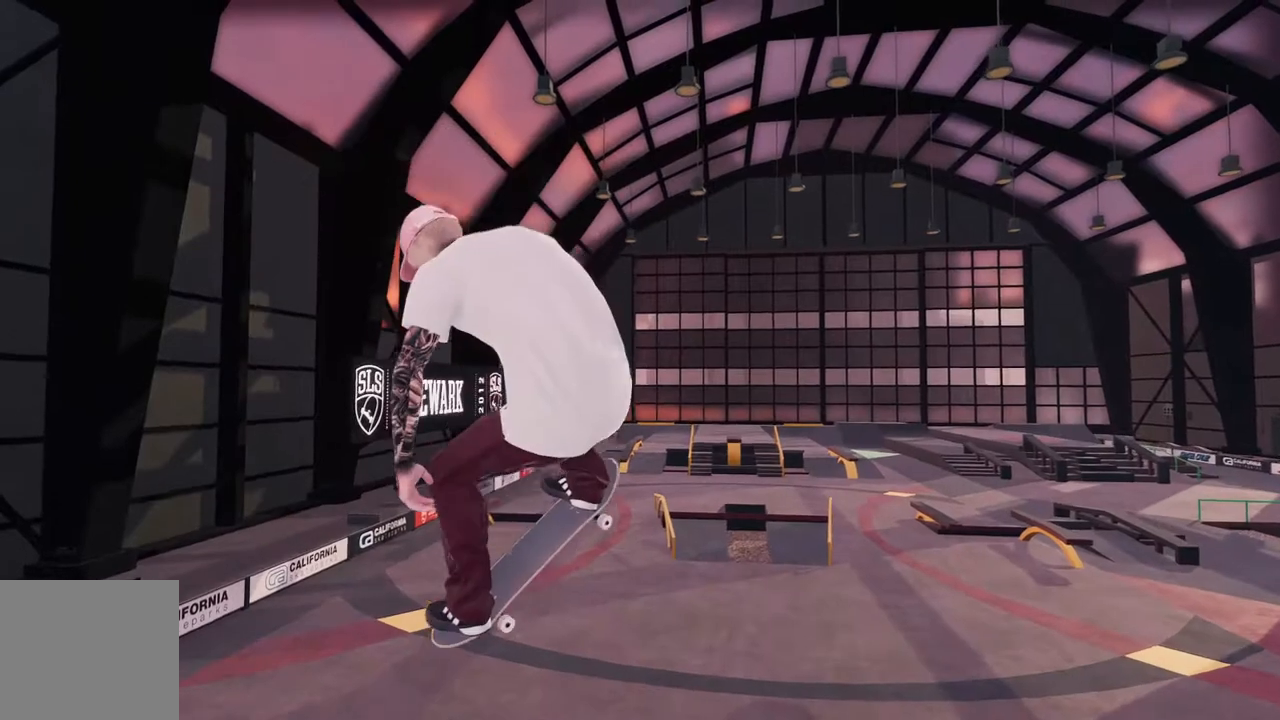
{"dt_ms": 500, "buttons": [], "left_stick": "up", "right_stick": "up", "events": [[183, "L2", "up"]]}
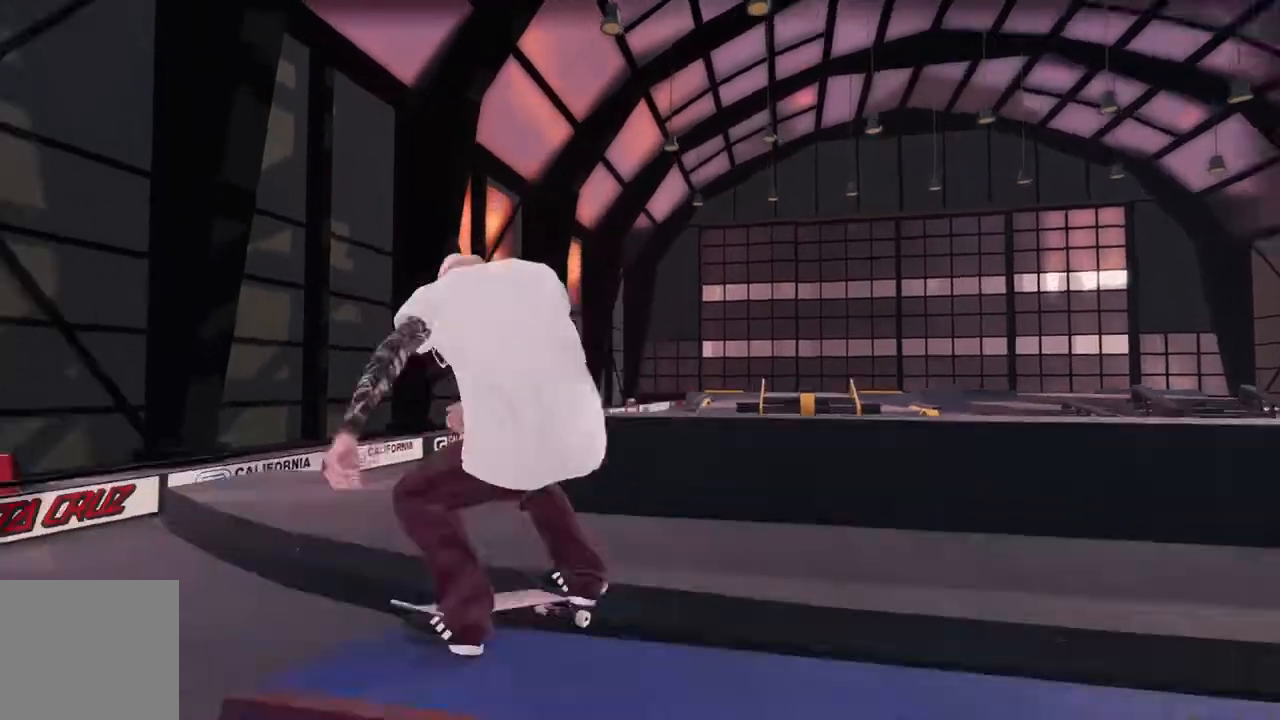
{"dt_ms": 500, "buttons": [], "left_stick": "center", "right_stick": "center", "events": [[400, "left_stick", "center"], [433, "right_stick", "center"]]}
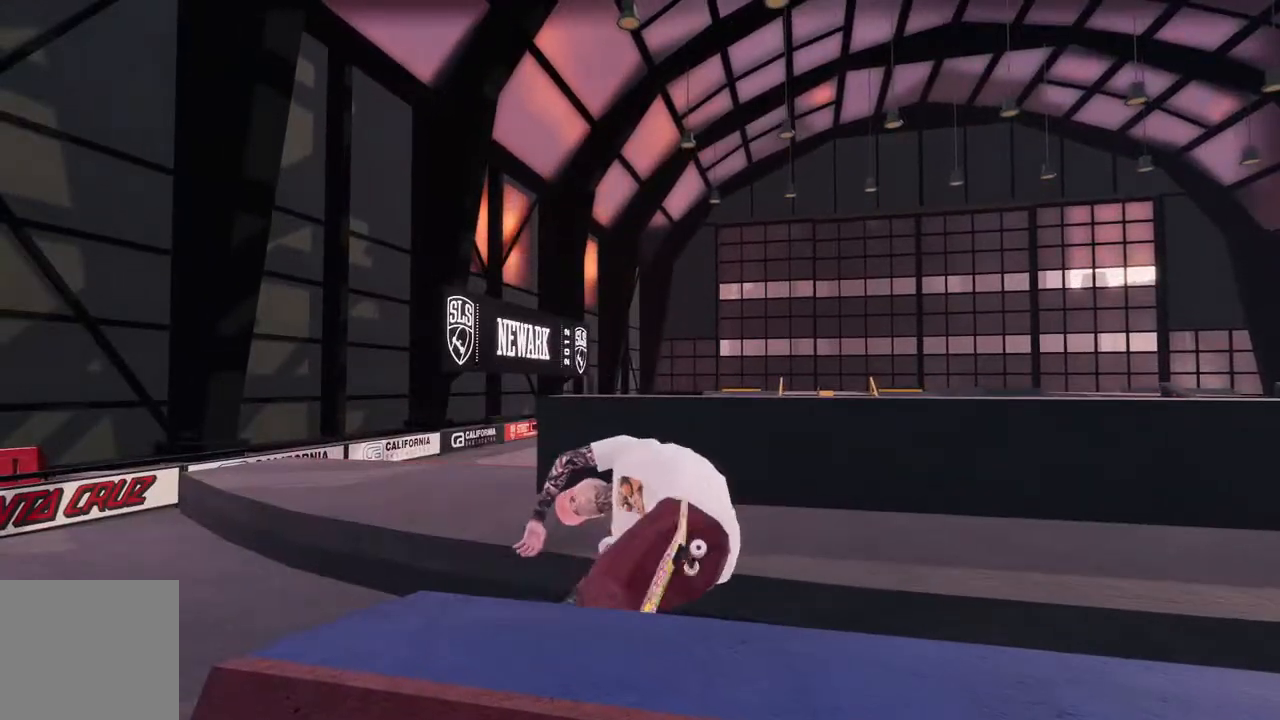
{"dt_ms": 500, "buttons": ["DPAD_UP"], "left_stick": "center", "right_stick": "center", "events": [[433, "DPAD_UP", "down"]]}
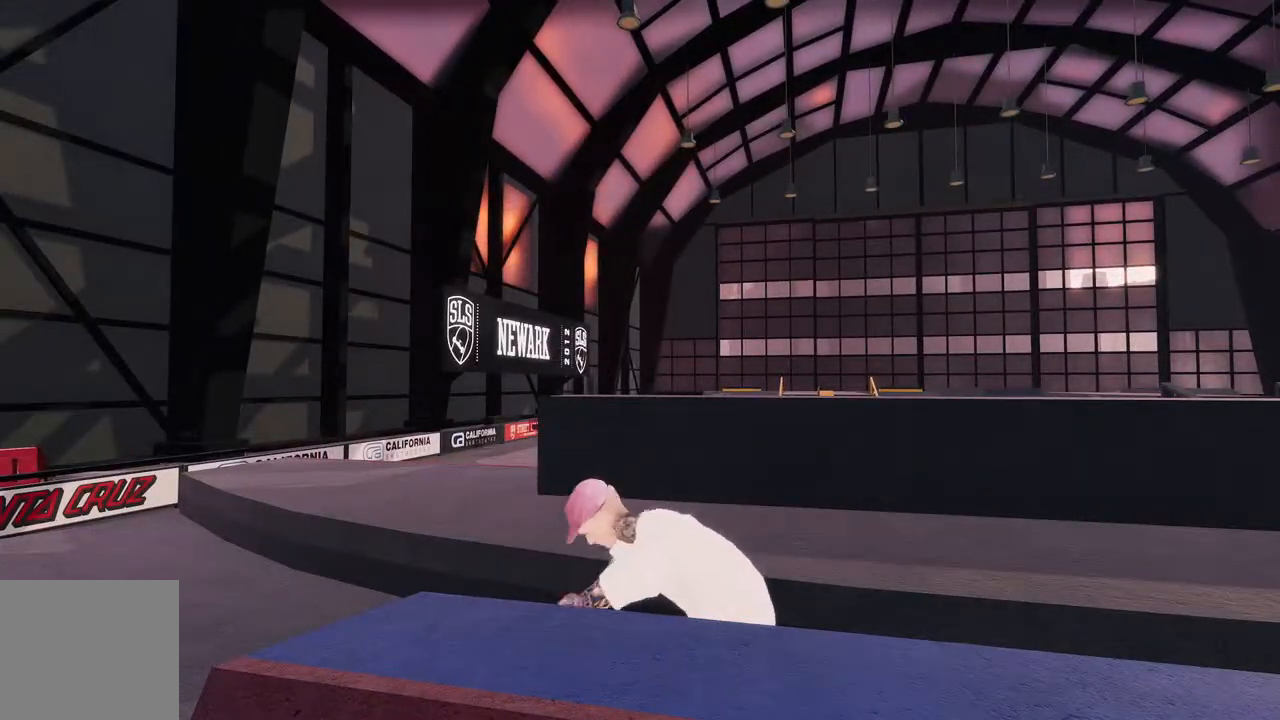
{"dt_ms": 500, "buttons": ["A"], "left_stick": "center", "right_stick": "center", "events": [[50, "DPAD_UP", "up"], [133, "A", "down"], [200, "DPAD_UP", "down"], [333, "A", "up"], [350, "DPAD_UP", "up"], [433, "A", "down"]]}
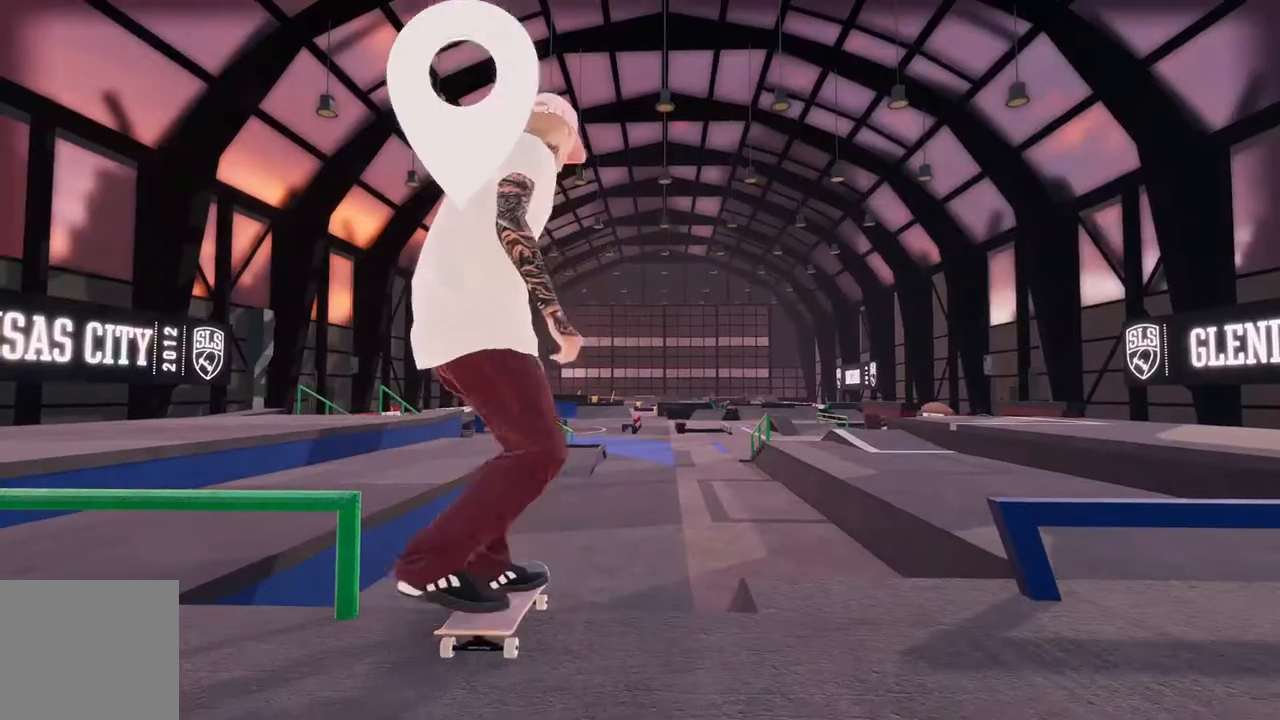
{"dt_ms": 500, "buttons": ["L2"], "left_stick": "center", "right_stick": "center", "events": [[167, "R2", "down"], [283, "A", "up"], [283, "R2", "up"], [383, "L2", "down"]]}
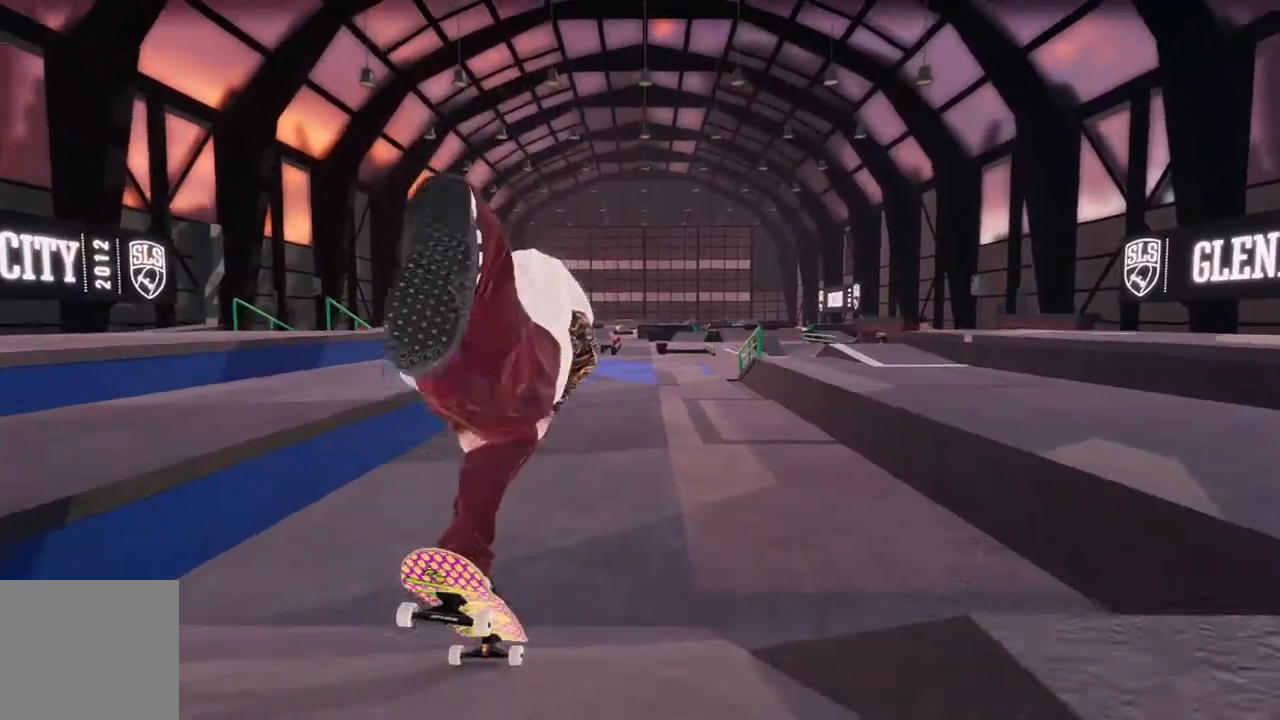
{"dt_ms": 500, "buttons": [], "left_stick": "center", "right_stick": "center", "events": [[150, "L2", "up"]]}
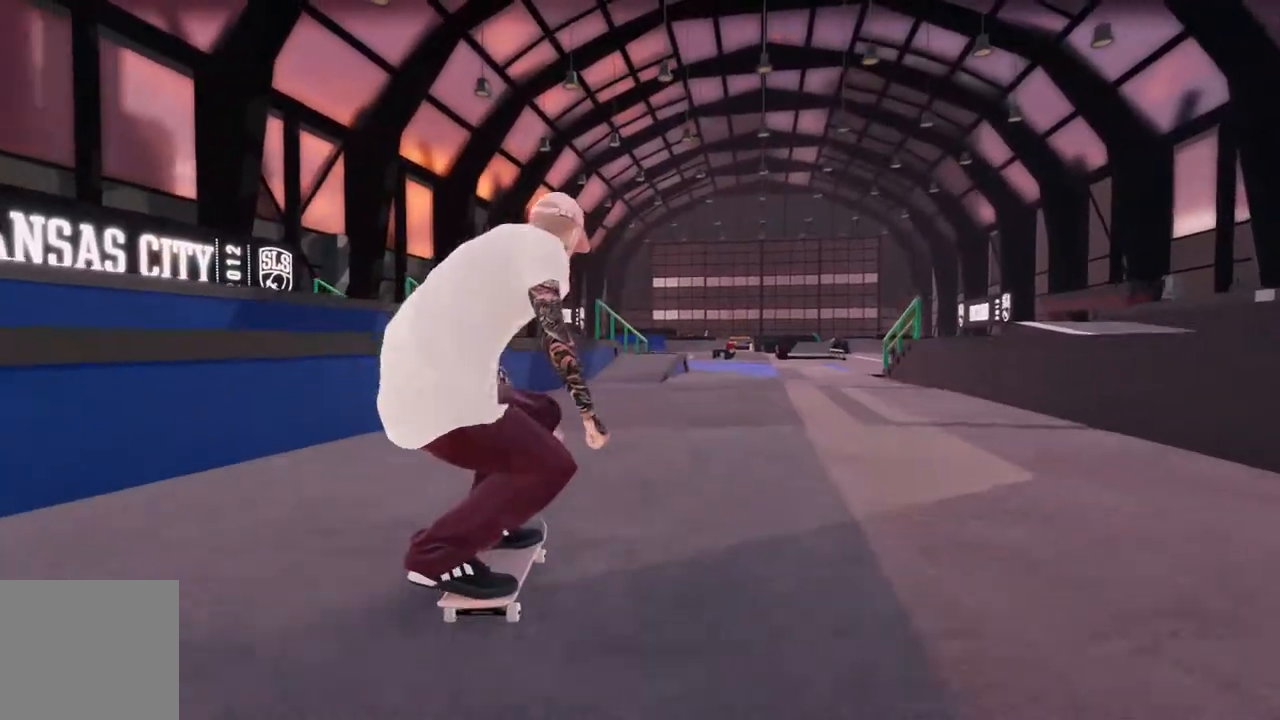
{"dt_ms": 500, "buttons": [], "left_stick": "center", "right_stick": "center", "events": [[167, "R2", "down"], [367, "R2", "up"]]}
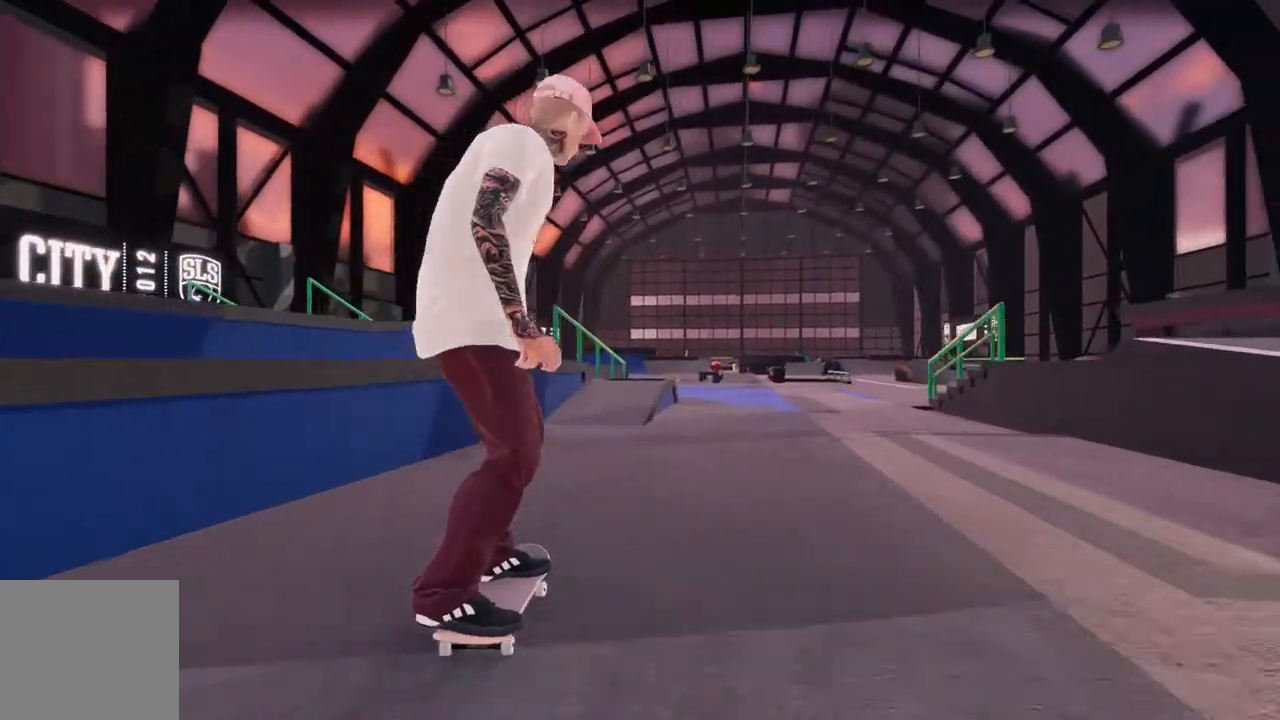
{"dt_ms": 500, "buttons": ["L2"], "left_stick": "center", "right_stick": "center", "events": [[67, "L2", "down"], [233, "L2", "up"], [483, "L2", "down"]]}
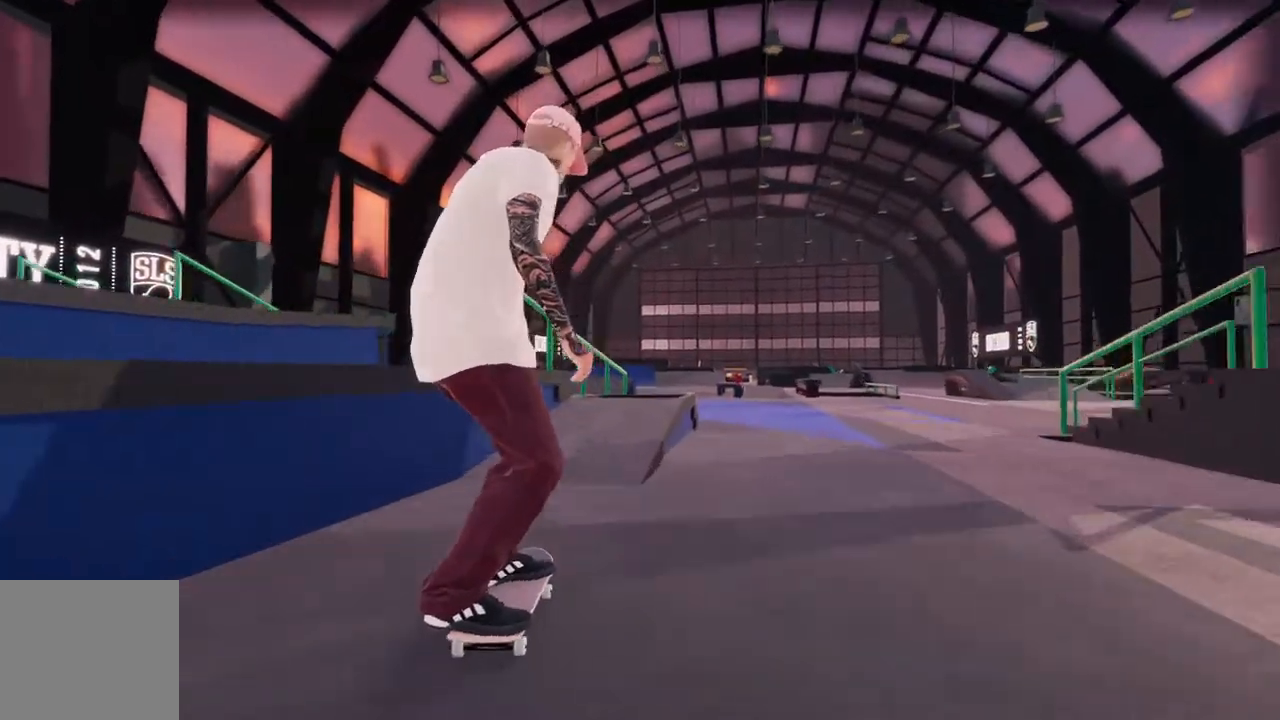
{"dt_ms": 500, "buttons": [], "left_stick": "down", "right_stick": "down", "events": [[100, "L2", "up"], [333, "right_stick", "down"], [383, "left_stick", "down"]]}
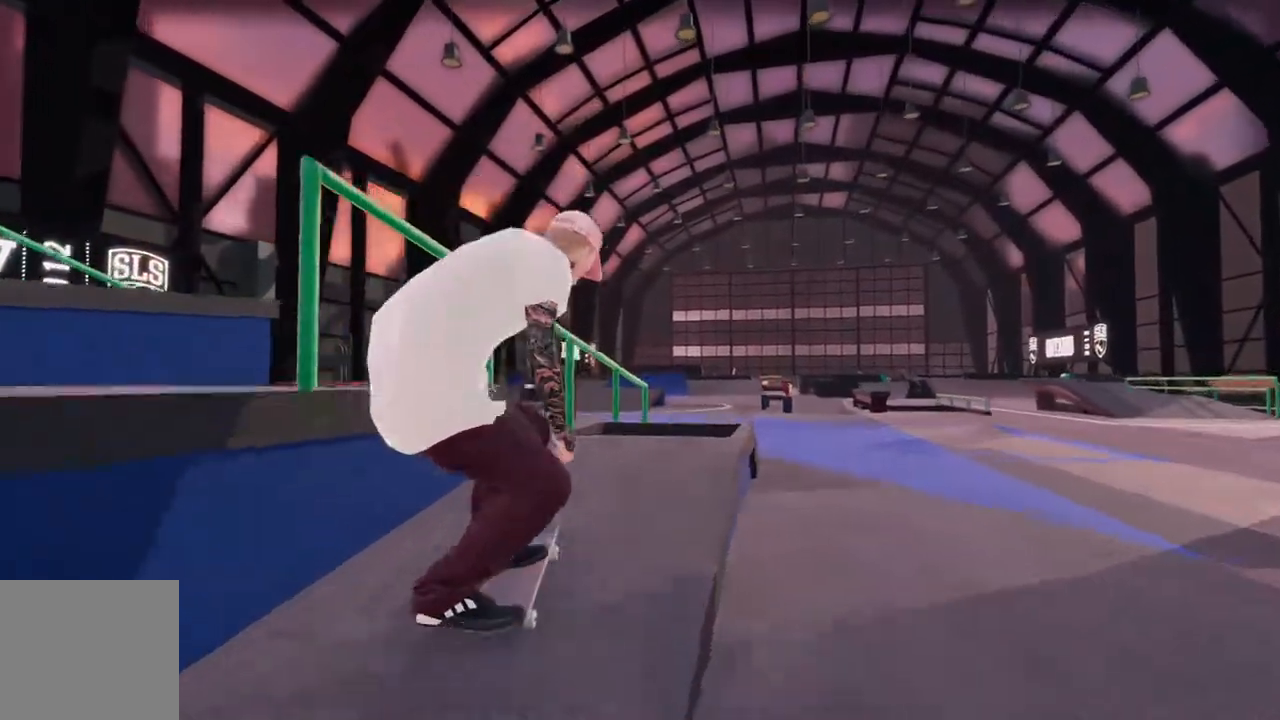
{"dt_ms": 500, "buttons": [], "left_stick": "center", "right_stick": "center", "events": [[133, "L2", "down"], [167, "left_stick", "center"], [167, "right_stick", "center"], [450, "L2", "up"]]}
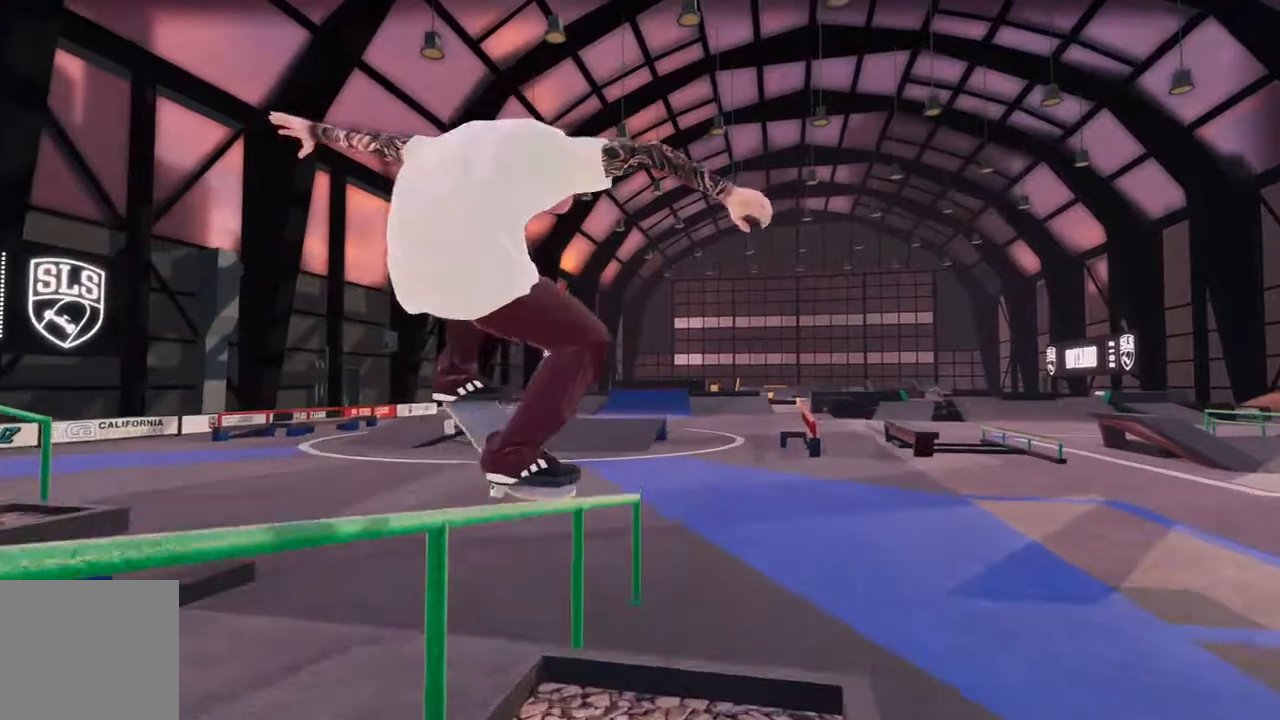
{"dt_ms": 500, "buttons": ["R2"], "left_stick": "center", "right_stick": "center", "events": [[150, "R2", "down"]]}
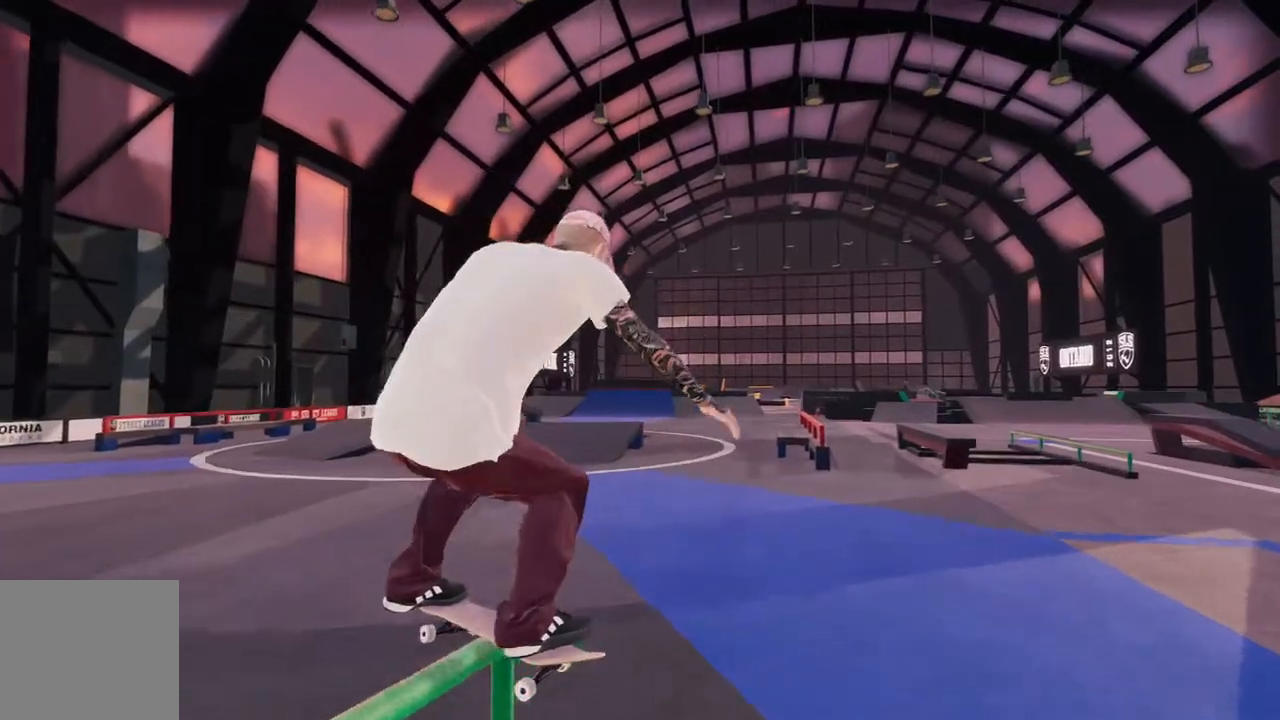
{"dt_ms": 500, "buttons": [], "left_stick": "center", "right_stick": "center", "events": [[50, "left_stick", "right"], [133, "L3", "down"], [217, "L3", "up"], [317, "left_stick", "center"], [333, "R2", "up"]]}
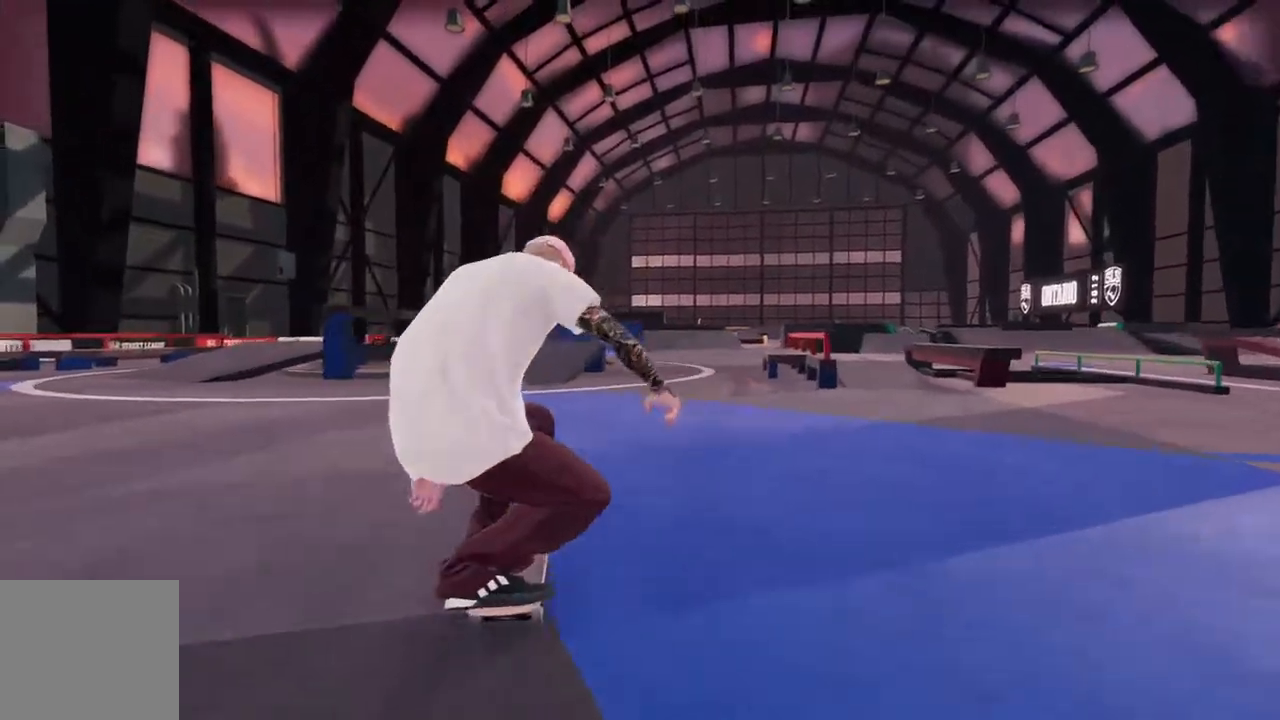
{"dt_ms": 500, "buttons": ["L2"], "left_stick": "center", "right_stick": "center", "events": [[283, "L2", "down"]]}